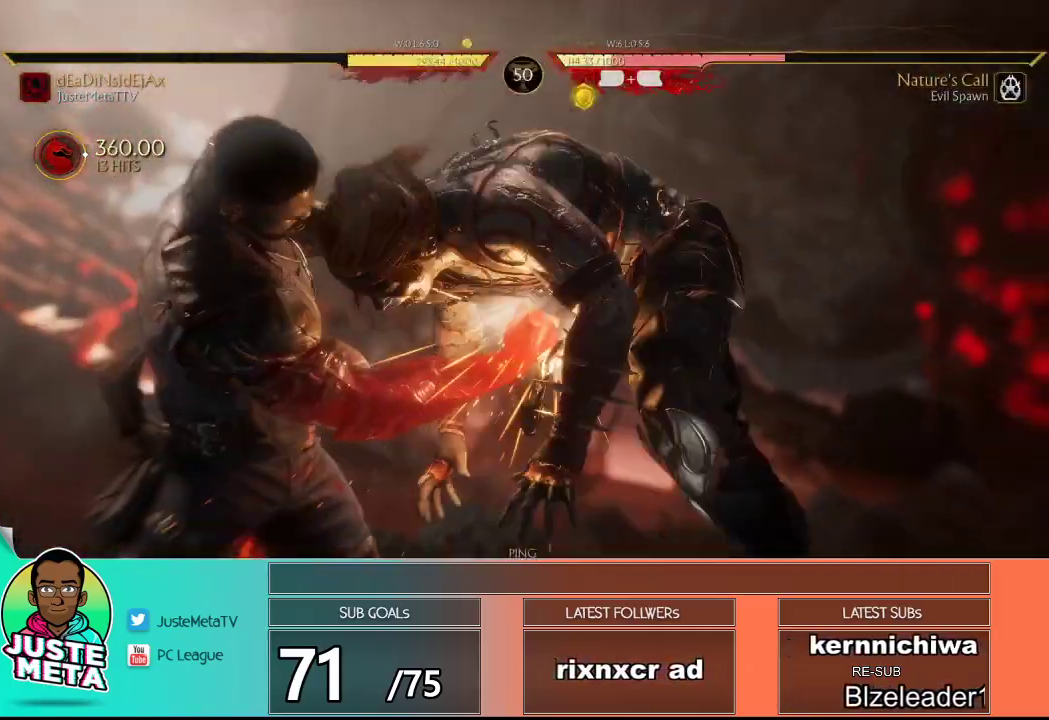
Gameplay with a controller (arcade stick); each line is a JSON object with the inputs held at the frame after it. "events" lists button and stick changes between this image and that frame as [ms after this image, input, new state], when the widget could be followed in between. Not read: L3 R3.
{"buttons": ["CROSS"], "left_stick": "center", "events": [[17, "CROSS", "up"], [133, "CROSS", "down"], [183, "CROSS", "up"], [283, "CROSS", "down"], [367, "CROSS", "up"], [467, "CROSS", "down"]]}
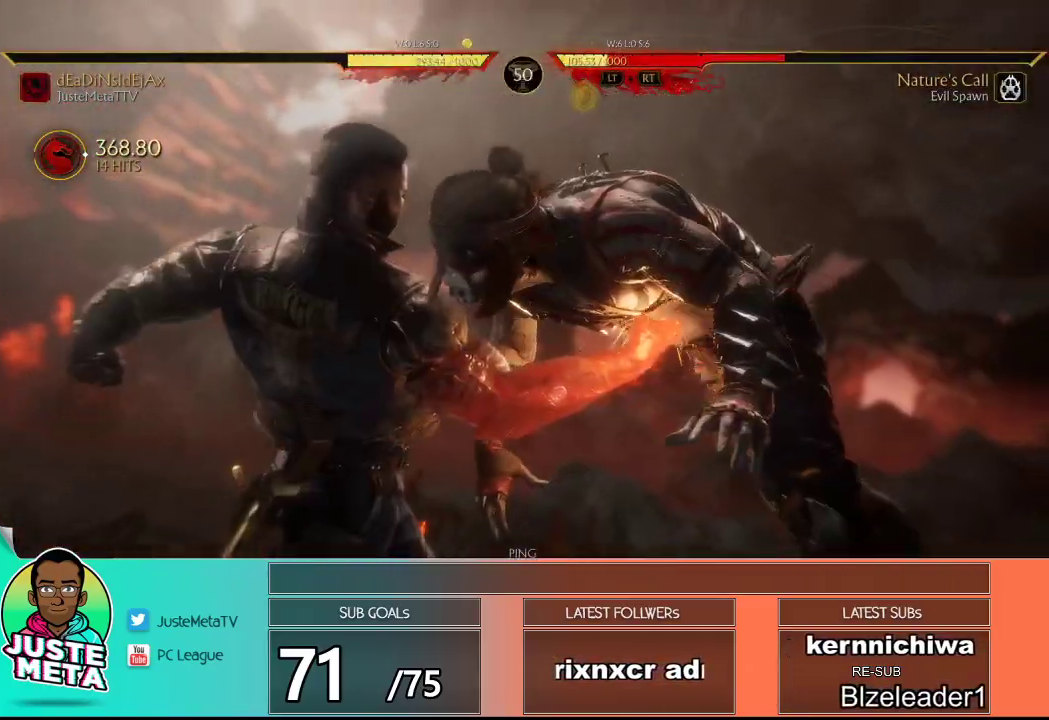
{"buttons": ["CROSS"], "left_stick": "center", "events": [[17, "CROSS", "up"], [133, "CROSS", "down"], [167, "CROSS", "up"], [300, "CROSS", "down"], [333, "CROSS", "up"], [467, "CROSS", "down"]]}
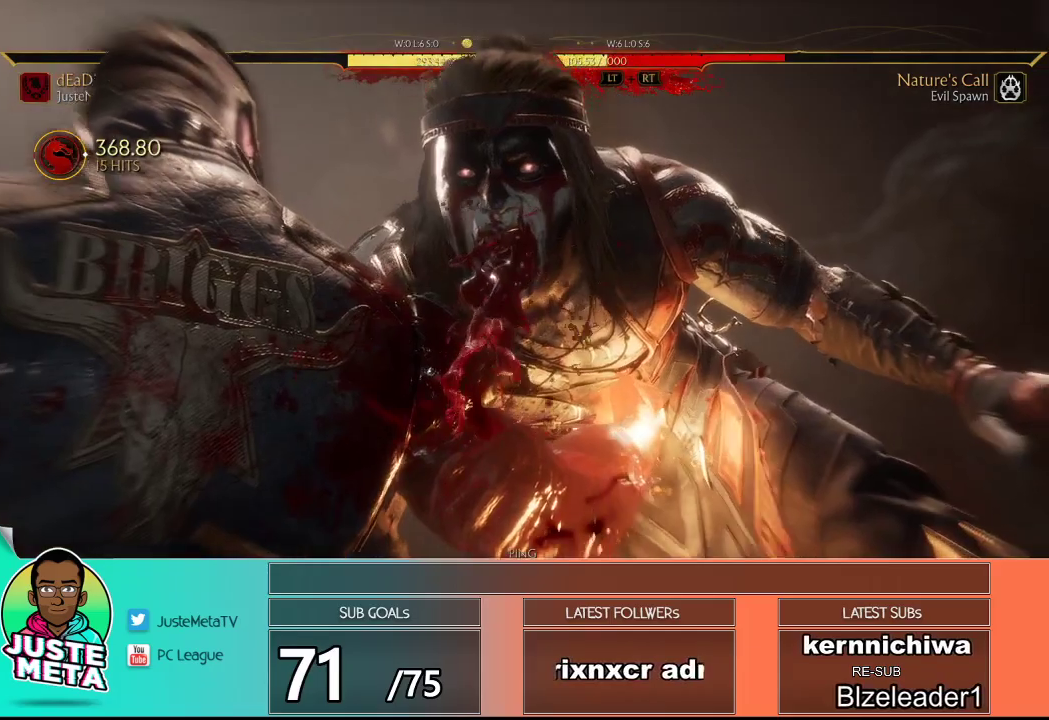
{"buttons": ["CROSS"], "left_stick": "center", "events": [[17, "CROSS", "up"], [133, "CROSS", "down"], [183, "CROSS", "up"], [317, "CROSS", "down"], [367, "CROSS", "up"], [483, "CROSS", "down"]]}
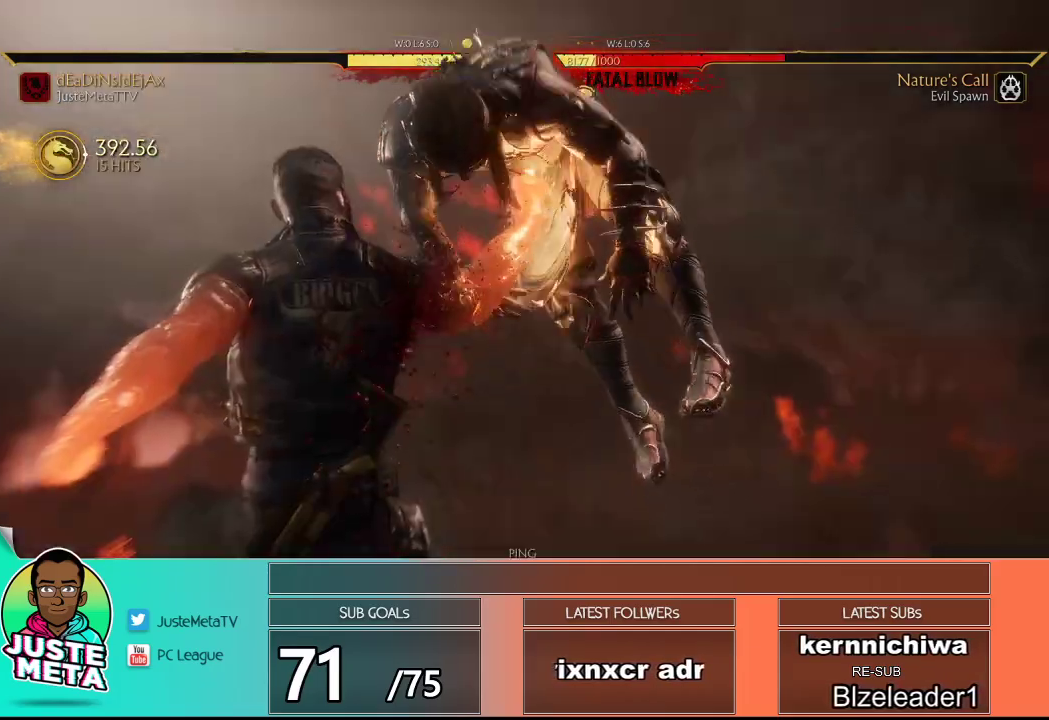
{"buttons": ["CROSS"], "left_stick": "center", "events": [[33, "CROSS", "up"], [150, "CROSS", "down"], [200, "CROSS", "up"], [317, "CROSS", "down"], [367, "CROSS", "up"], [483, "CROSS", "down"]]}
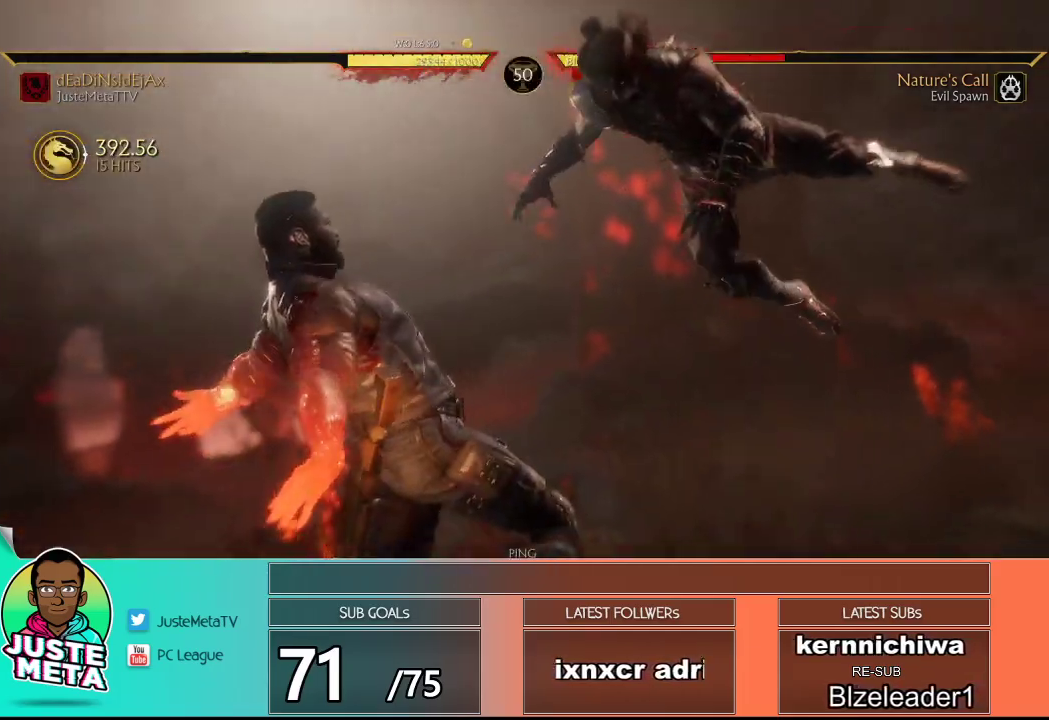
{"buttons": [], "left_stick": "center", "events": [[33, "CROSS", "up"], [150, "CROSS", "down"], [200, "CROSS", "up"], [300, "CROSS", "down"], [333, "CROSS", "up"], [450, "CROSS", "down"], [500, "CROSS", "up"]]}
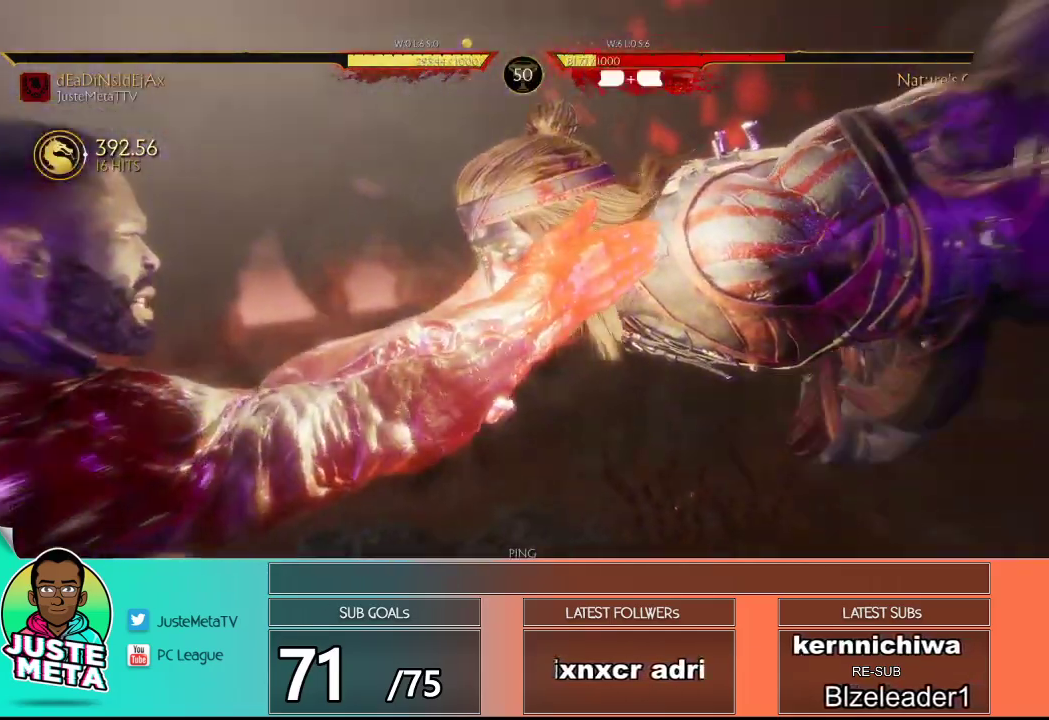
{"buttons": ["CROSS"], "left_stick": "center", "events": [[133, "CROSS", "down"], [183, "CROSS", "up"], [300, "CROSS", "down"], [333, "CROSS", "up"], [467, "CROSS", "down"]]}
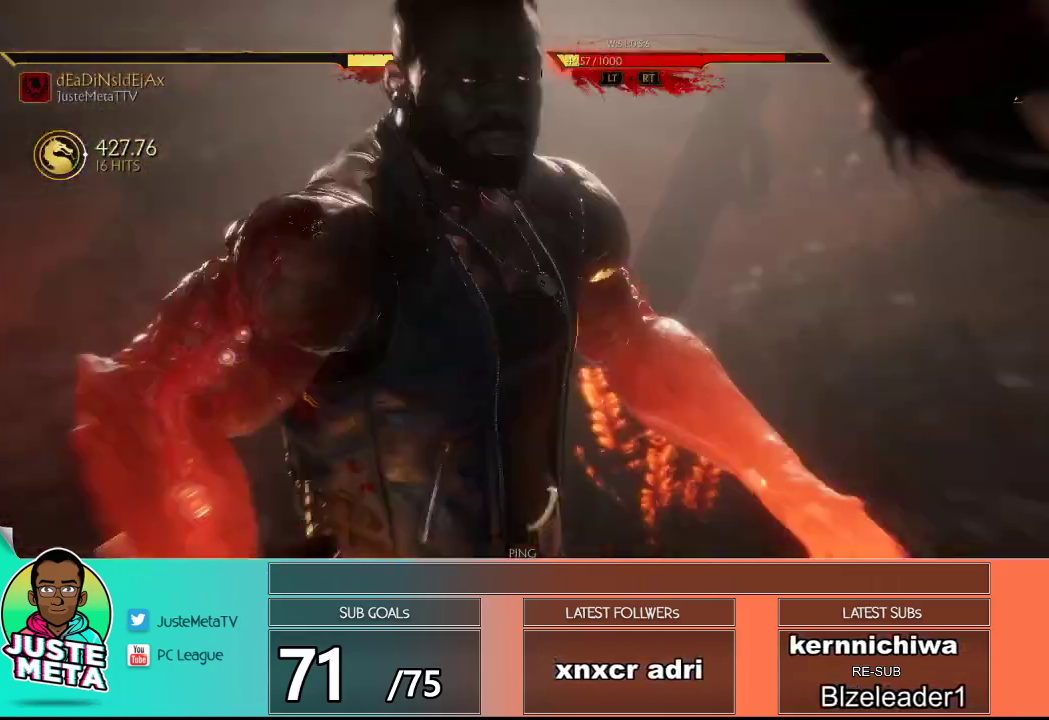
{"buttons": ["CROSS"], "left_stick": "center", "events": [[17, "CROSS", "up"], [133, "CROSS", "down"], [183, "CROSS", "up"], [300, "CROSS", "down"], [350, "CROSS", "up"], [450, "CROSS", "down"]]}
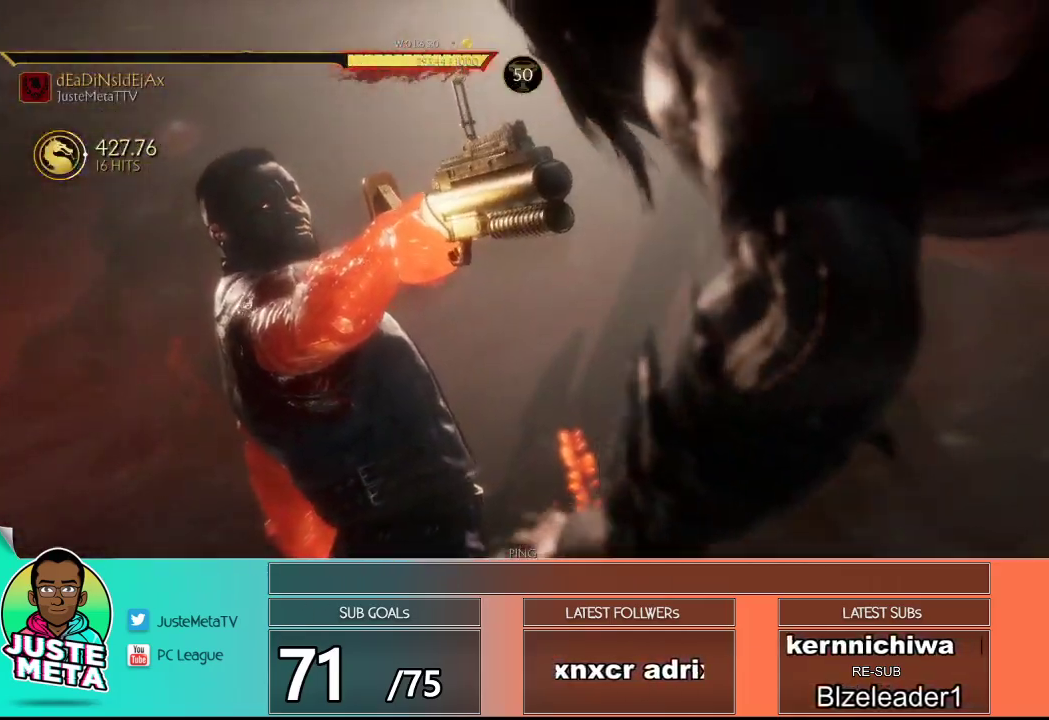
{"buttons": ["CROSS"], "left_stick": "center", "events": [[33, "CROSS", "up"], [117, "CROSS", "down"], [183, "CROSS", "up"], [300, "CROSS", "down"], [350, "CROSS", "up"], [467, "CROSS", "down"]]}
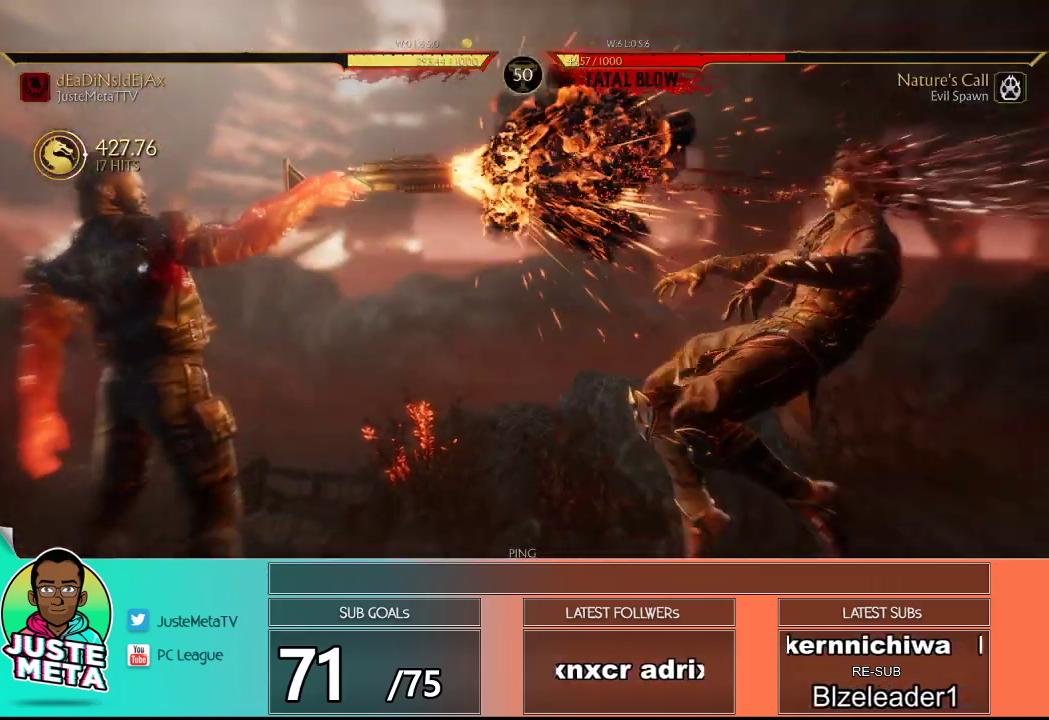
{"buttons": ["CROSS"], "left_stick": "center", "events": [[33, "CROSS", "up"], [133, "CROSS", "down"], [200, "CROSS", "up"], [300, "CROSS", "down"], [333, "CROSS", "up"], [467, "CROSS", "down"]]}
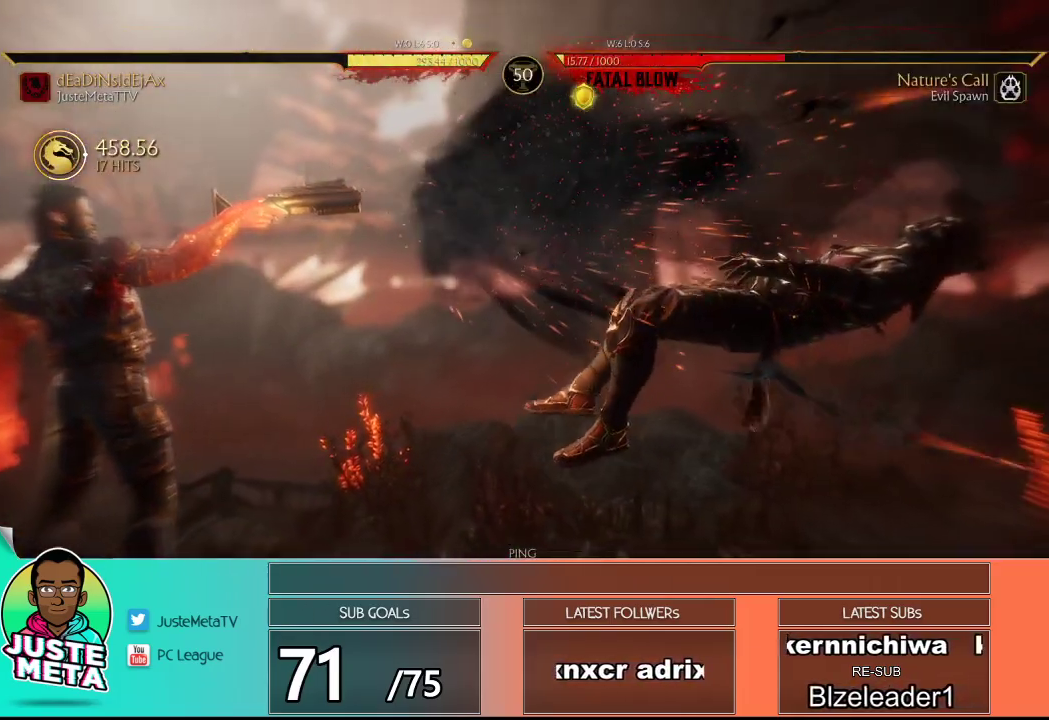
{"buttons": [], "left_stick": "center", "events": [[17, "CROSS", "up"], [133, "CROSS", "down"], [167, "CROSS", "up"], [317, "CROSS", "down"], [350, "CROSS", "up"]]}
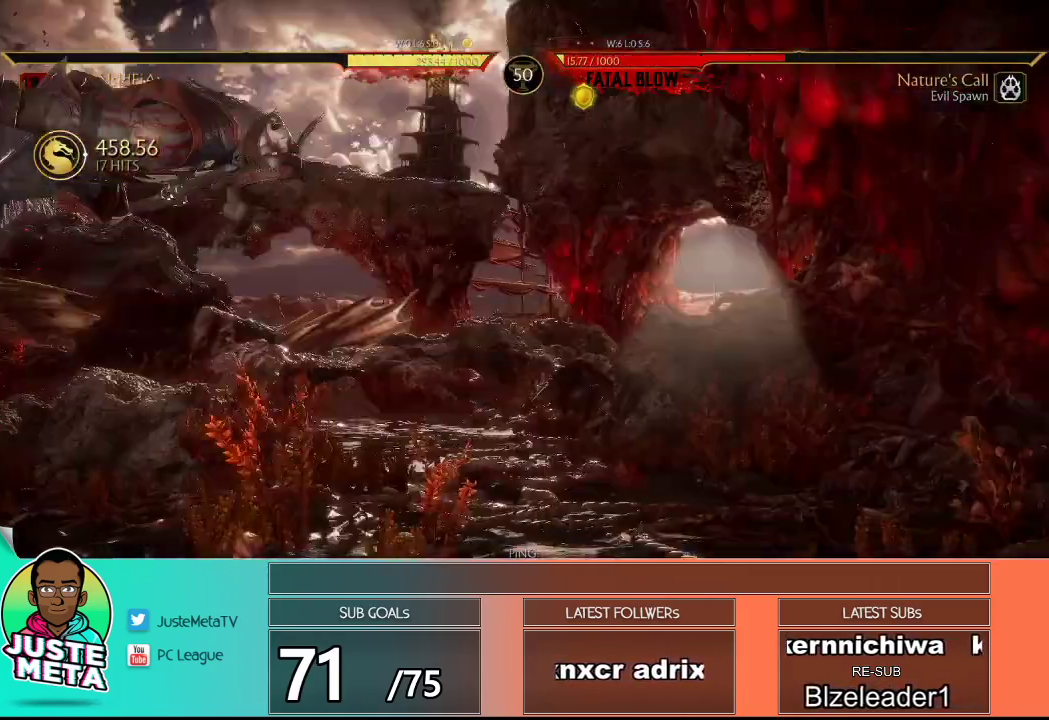
{"buttons": ["R2"], "left_stick": "center", "events": [[17, "R2", "down"]]}
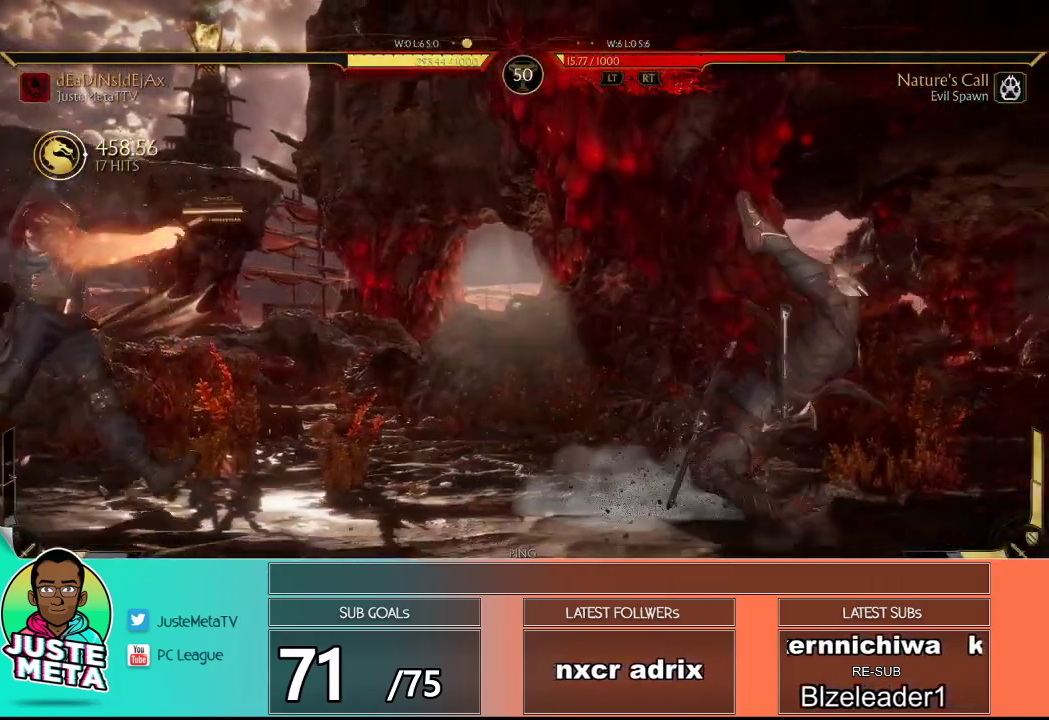
{"buttons": ["R2"], "left_stick": "center", "events": []}
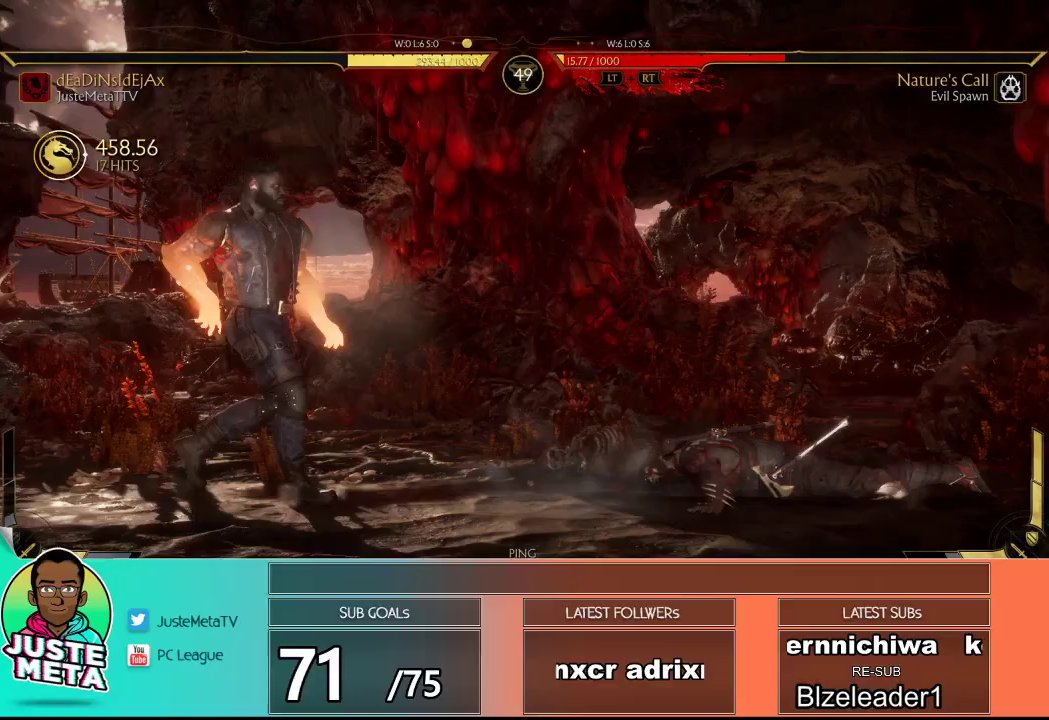
{"buttons": ["CROSS"], "left_stick": "right", "events": [[367, "R2", "up"], [367, "left_stick", "left"], [467, "CROSS", "down"], [467, "left_stick", "right"]]}
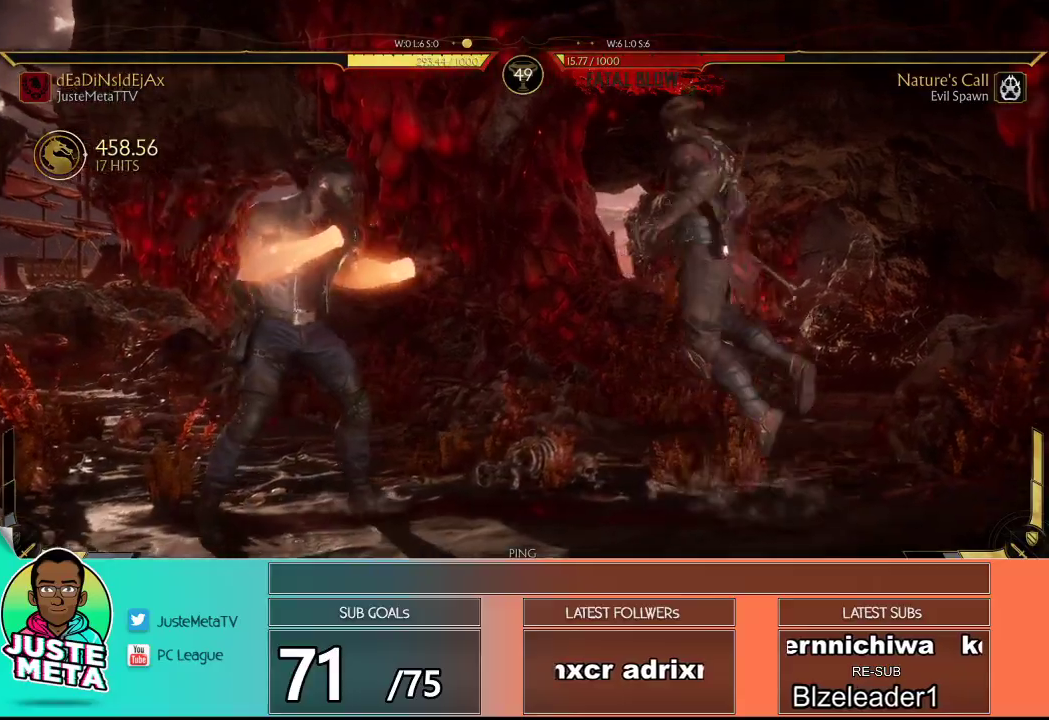
{"buttons": ["R2"], "left_stick": "center", "events": [[50, "left_stick", "center"], [67, "CIRCLE", "down"], [83, "CROSS", "up"], [167, "CIRCLE", "up"], [217, "left_stick", "down-right"], [267, "R2", "down"], [383, "left_stick", "center"]]}
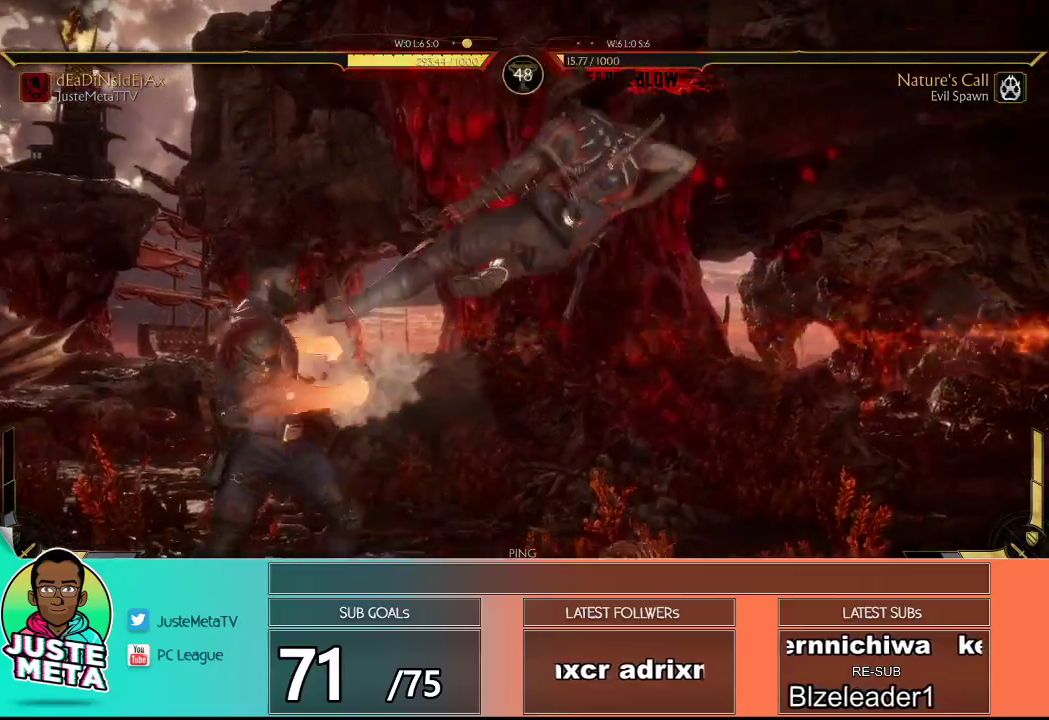
{"buttons": ["R2"], "left_stick": "center", "events": []}
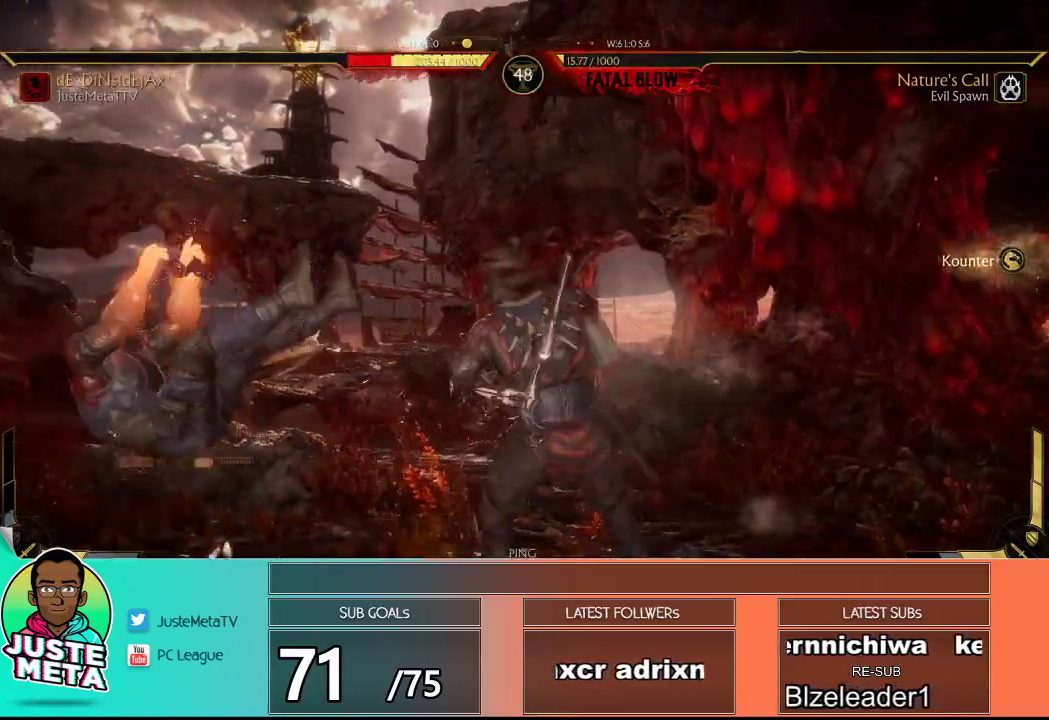
{"buttons": [], "left_stick": "left", "events": [[250, "R2", "up"], [250, "left_stick", "left"], [333, "L2", "down"], [433, "L2", "up"]]}
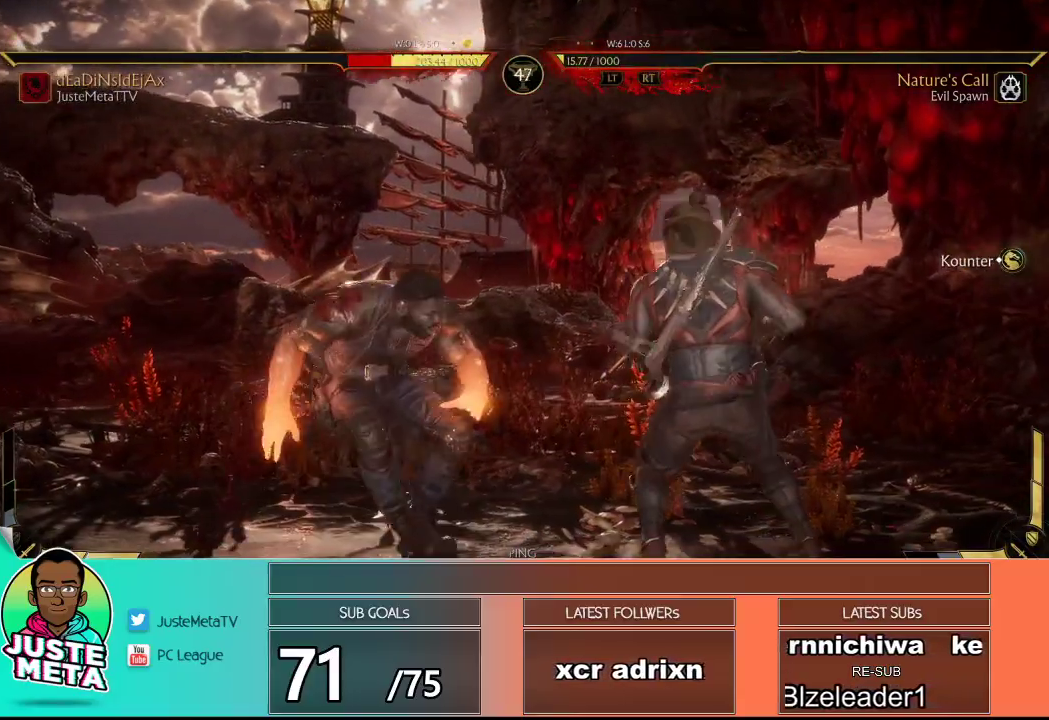
{"buttons": ["R2"], "left_stick": "center", "events": [[17, "R2", "down"], [217, "left_stick", "center"]]}
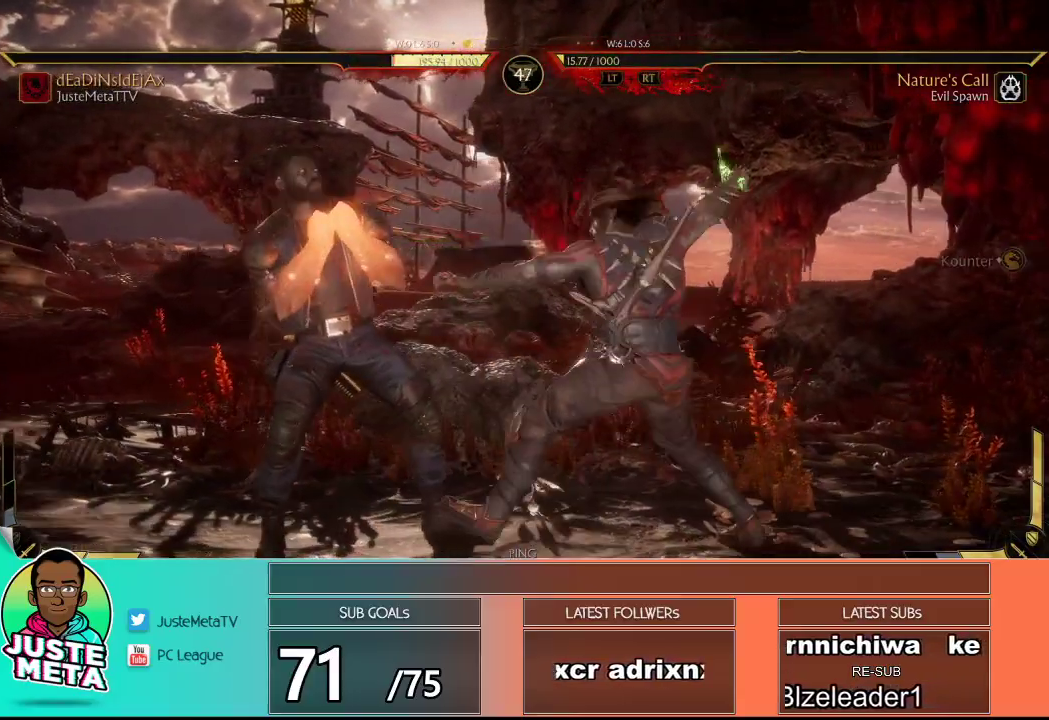
{"buttons": ["R2"], "left_stick": "center", "events": []}
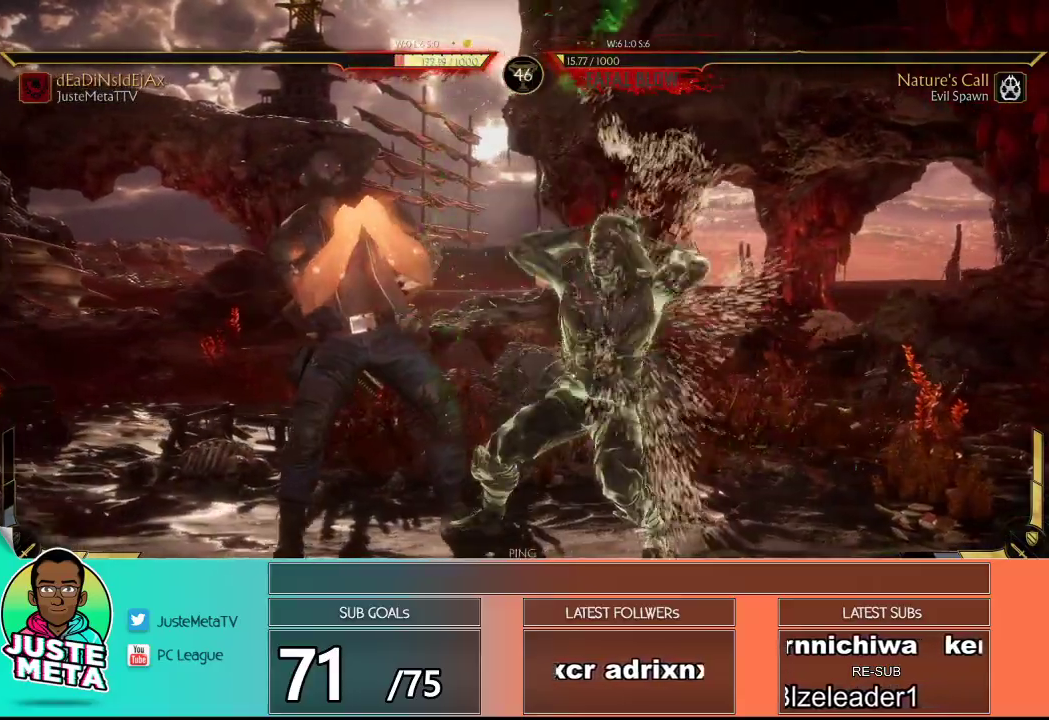
{"buttons": [], "left_stick": "center", "events": [[67, "R2", "up"], [83, "left_stick", "right"], [167, "CROSS", "down"], [350, "CROSS", "up"], [383, "left_stick", "center"]]}
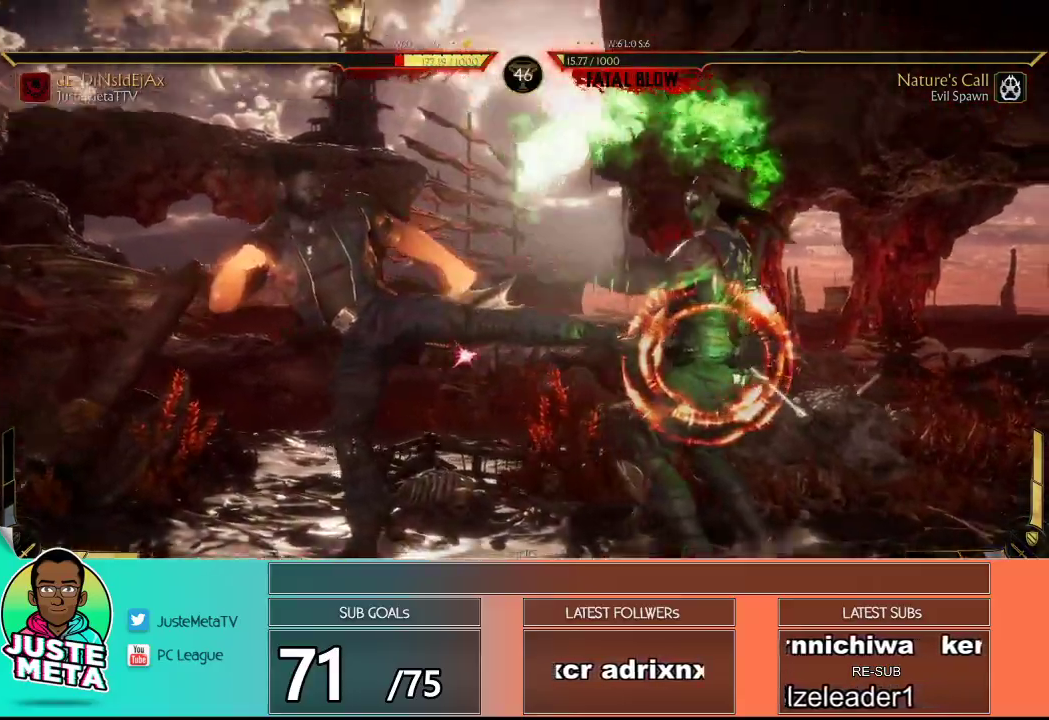
{"buttons": [], "left_stick": "center", "events": []}
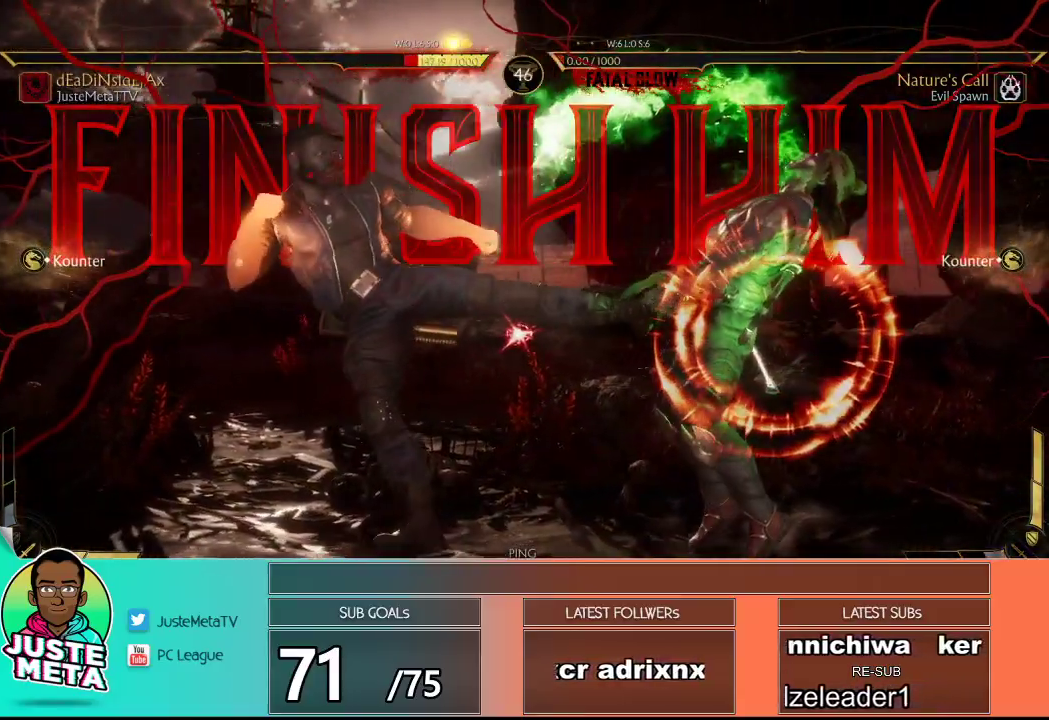
{"buttons": [], "left_stick": "center", "events": []}
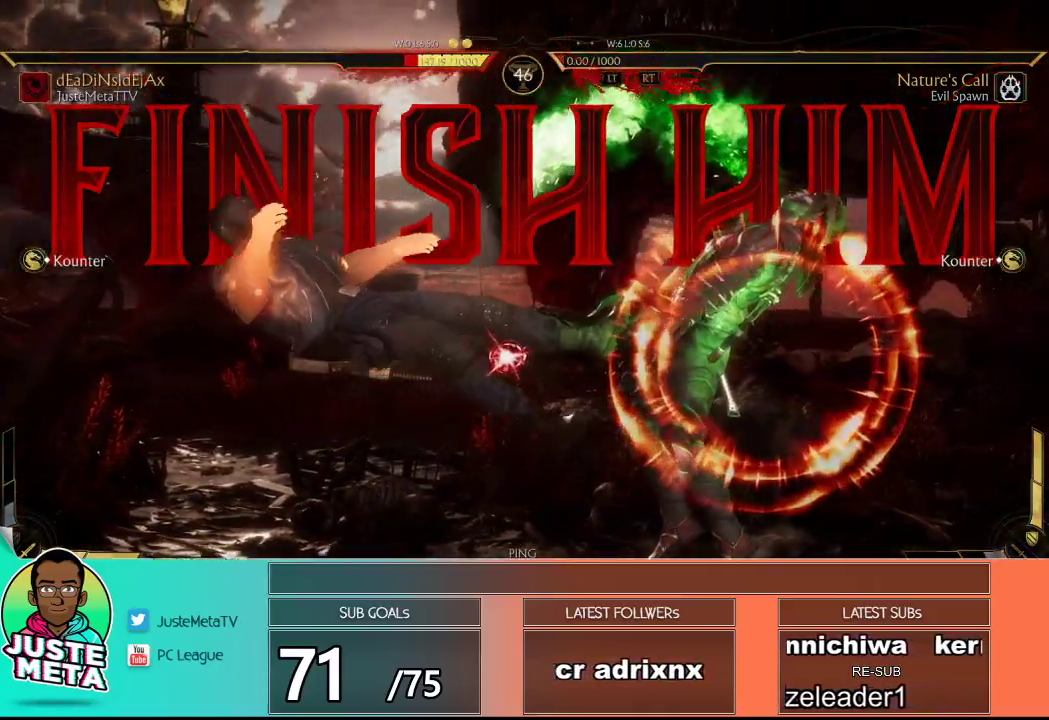
{"buttons": ["R2"], "left_stick": "center", "events": [[200, "R2", "down"]]}
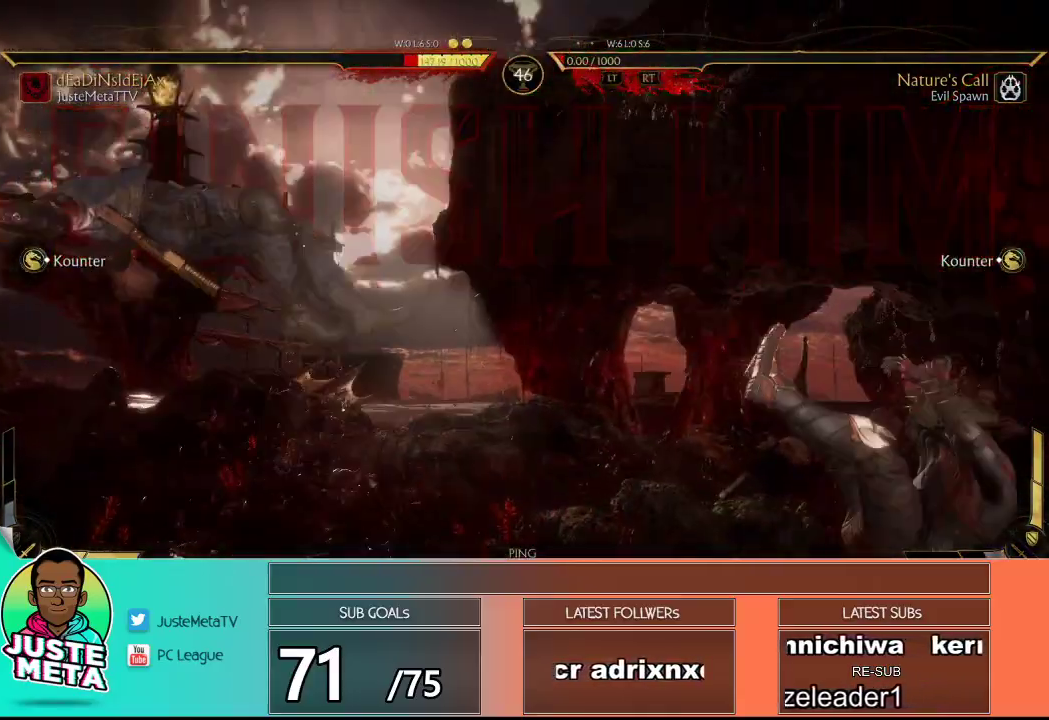
{"buttons": ["R2"], "left_stick": "center", "events": []}
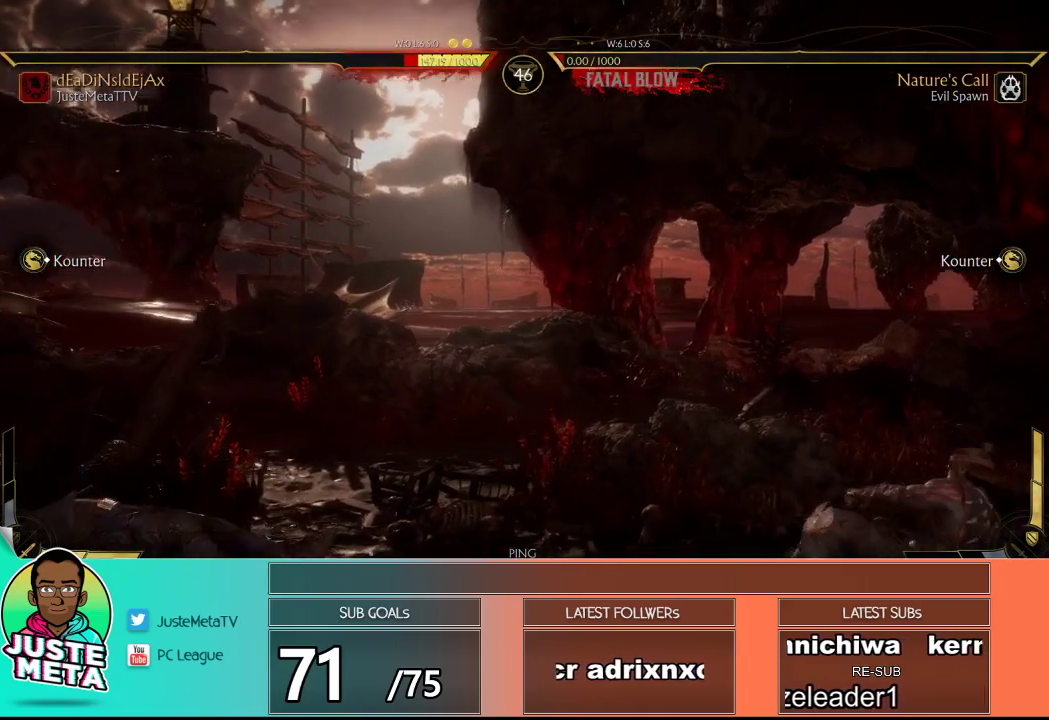
{"buttons": [], "left_stick": "center", "events": [[283, "left_stick", "right"], [367, "R2", "up"], [367, "left_stick", "center"], [417, "left_stick", "right"], [483, "left_stick", "center"]]}
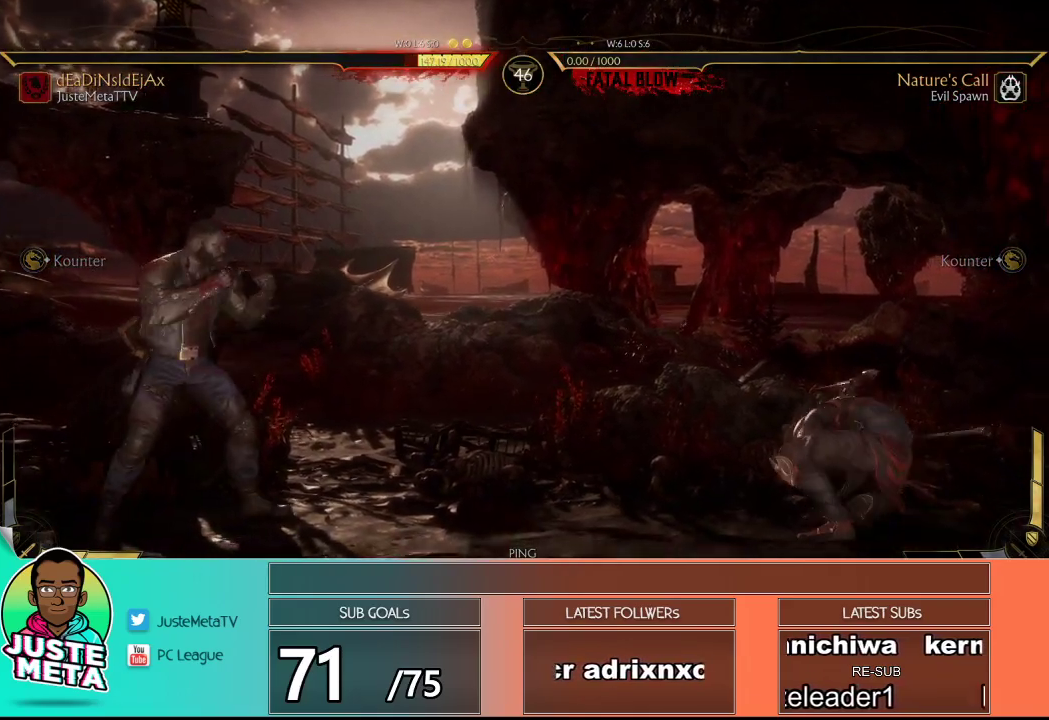
{"buttons": [], "left_stick": "right", "events": [[50, "left_stick", "right"], [100, "R2", "down"], [117, "R2", "up"], [117, "left_stick", "center"], [183, "left_stick", "right"], [233, "left_stick", "center"], [250, "R2", "down"], [283, "R2", "up"], [367, "left_stick", "right"], [400, "R2", "down"], [433, "R2", "up"]]}
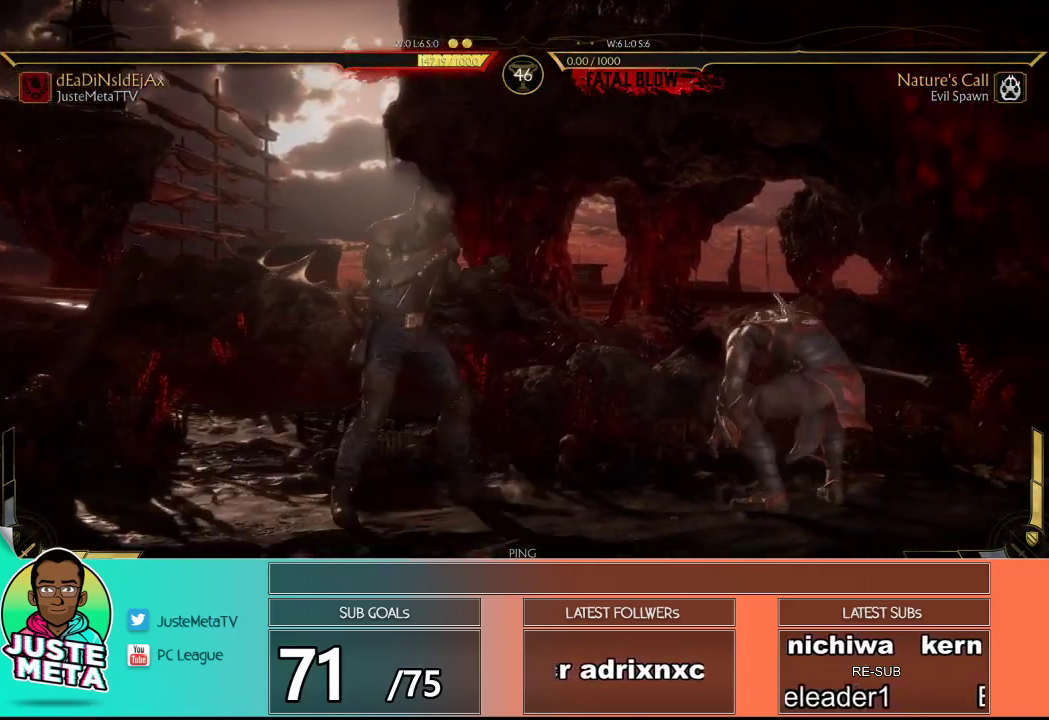
{"buttons": [], "left_stick": "center", "events": [[17, "R2", "down"], [17, "left_stick", "center"], [83, "R2", "up"], [83, "left_stick", "right"], [133, "left_stick", "center"], [183, "R2", "down"], [183, "left_stick", "right"], [217, "R2", "up"], [317, "TRIANGLE", "down"], [350, "left_stick", "center"], [383, "TRIANGLE", "up"]]}
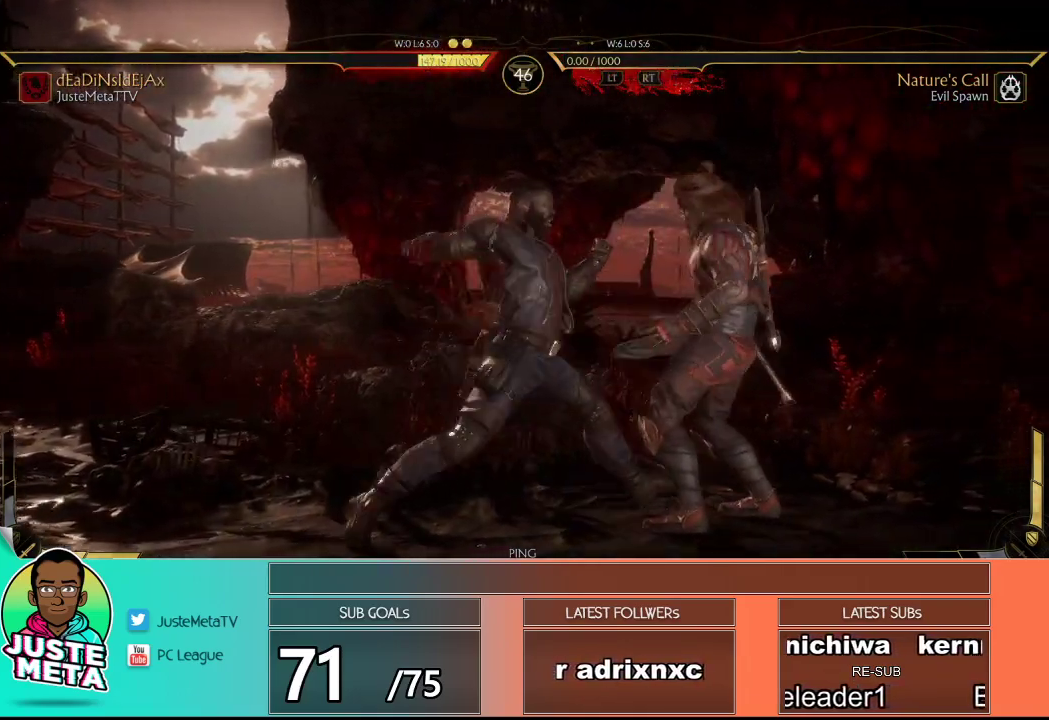
{"buttons": [], "left_stick": "center", "events": [[200, "left_stick", "right"], [267, "left_stick", "center"]]}